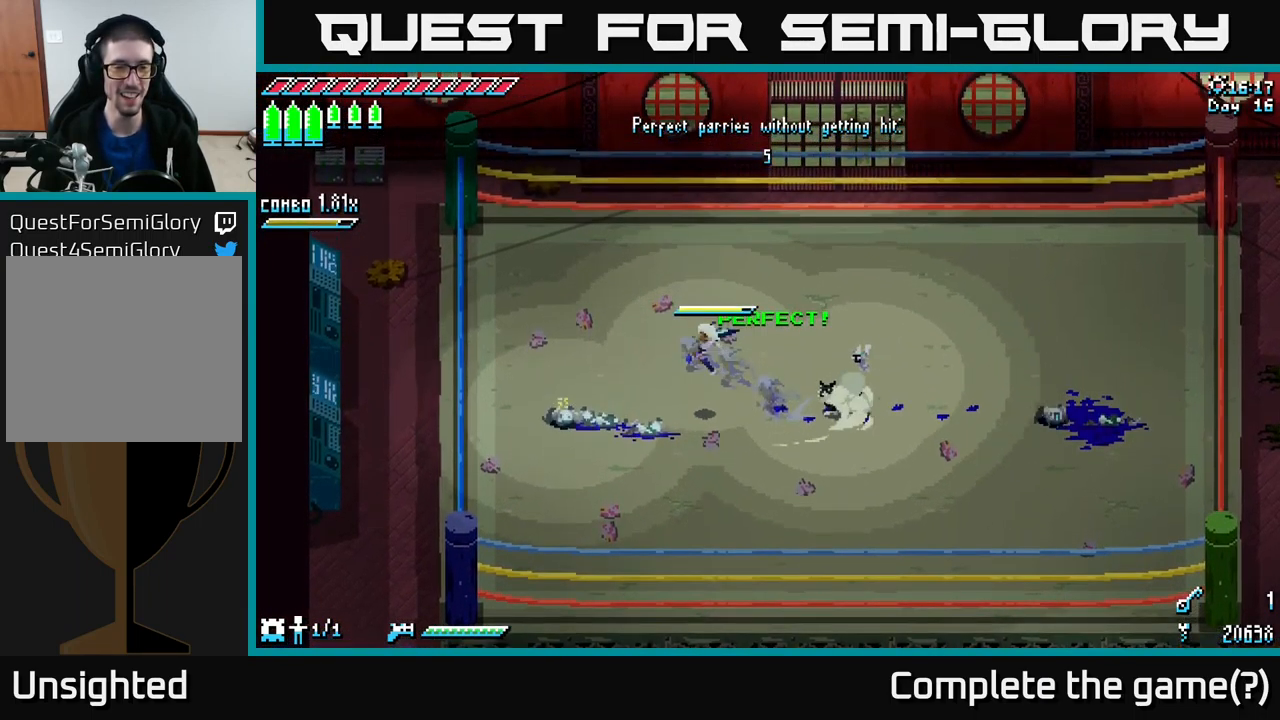
Gameplay with a controller (Xbox layout); each line is a JSON object with the inputs held at the frame after it. "events" lists button and stick changes between this image and that frame as [ms after this image, input, new state], when the widget could be followed in between.
{"buttons": [], "left_stick": "center", "right_stick": "center", "events": [[50, "R2", "down"], [166, "R2", "up"], [266, "left_stick", "center"], [416, "X", "up"]]}
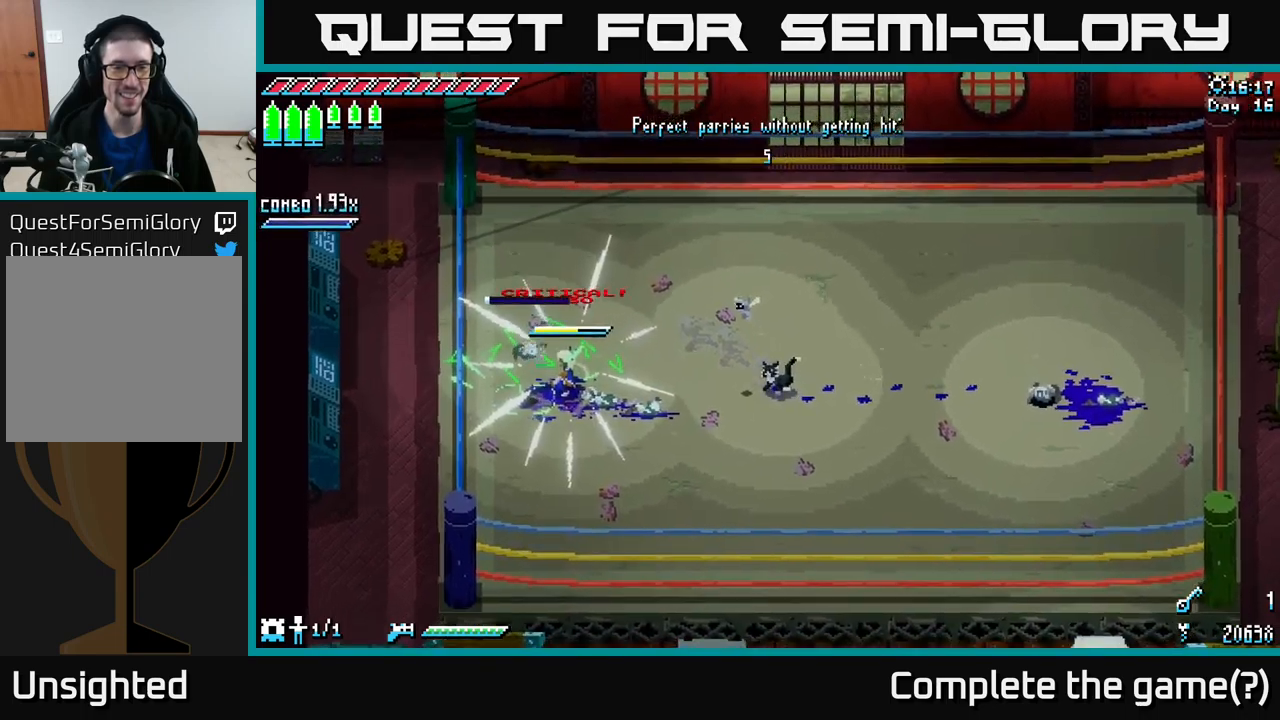
{"buttons": ["X"], "left_stick": "right", "right_stick": "center", "events": [[83, "left_stick", "right"], [317, "X", "down"]]}
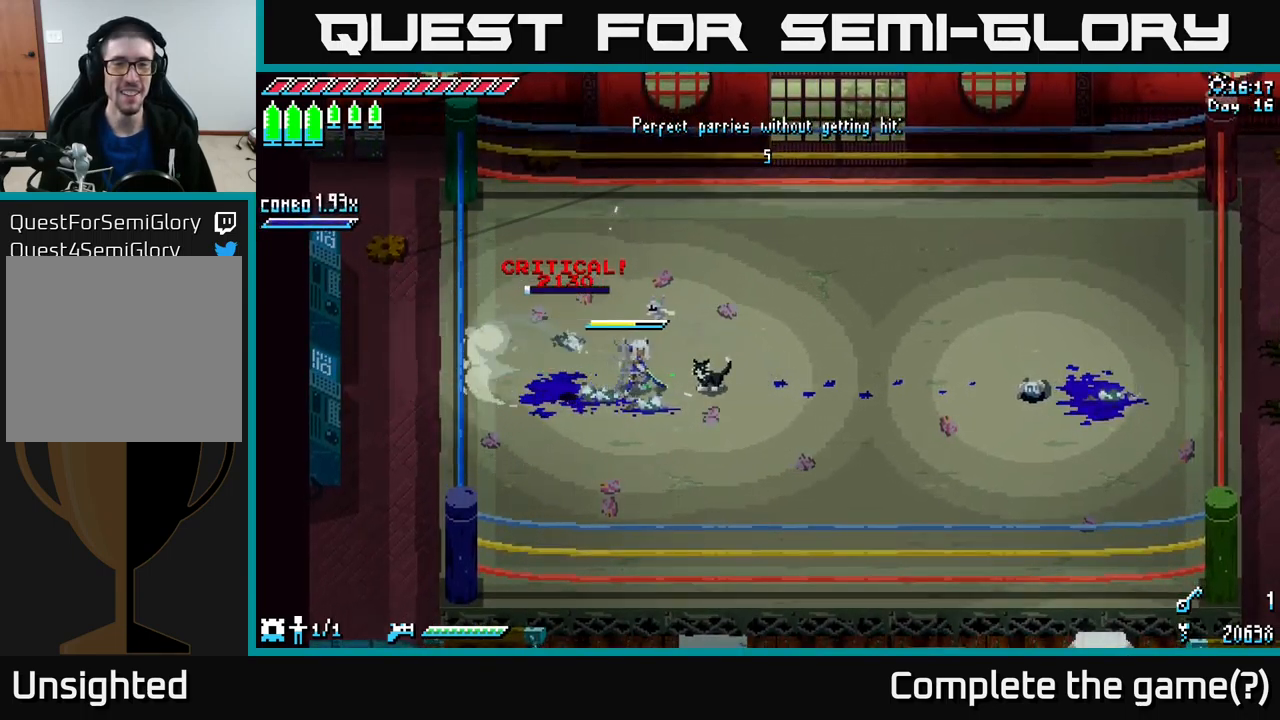
{"buttons": [], "left_stick": "right", "right_stick": "center", "events": [[467, "X", "up"]]}
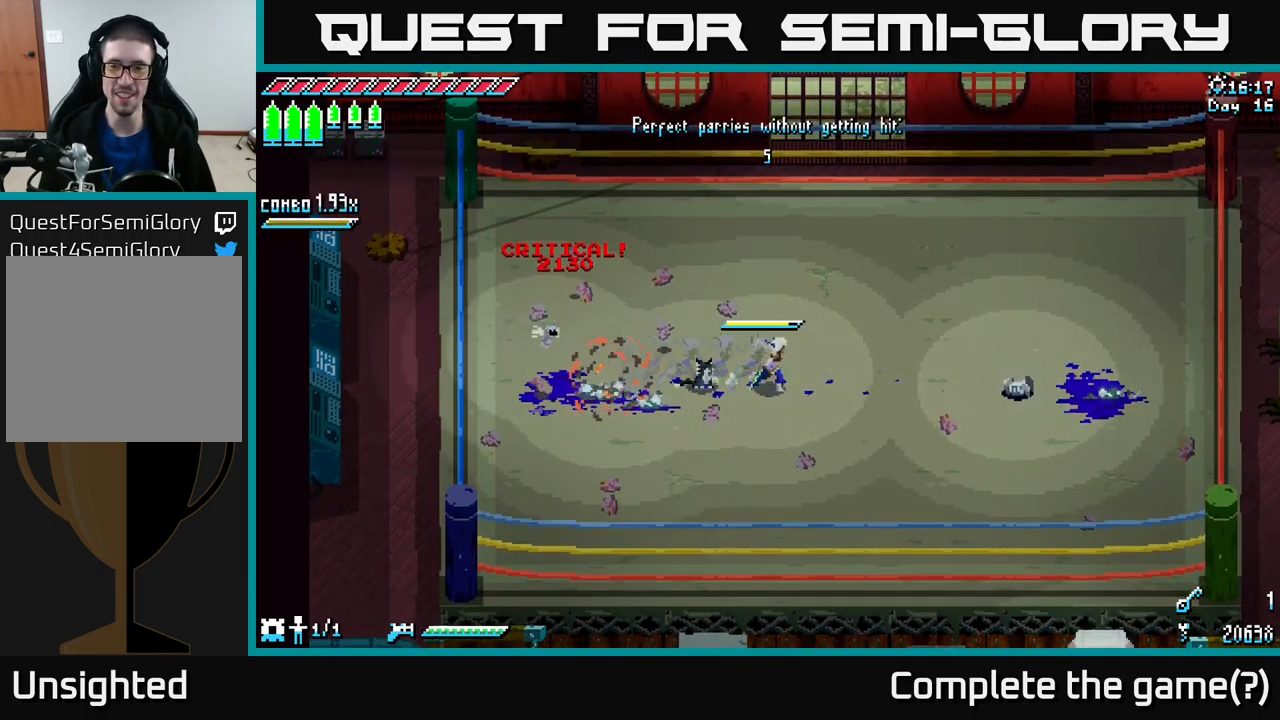
{"buttons": [], "left_stick": "right", "right_stick": "center", "events": []}
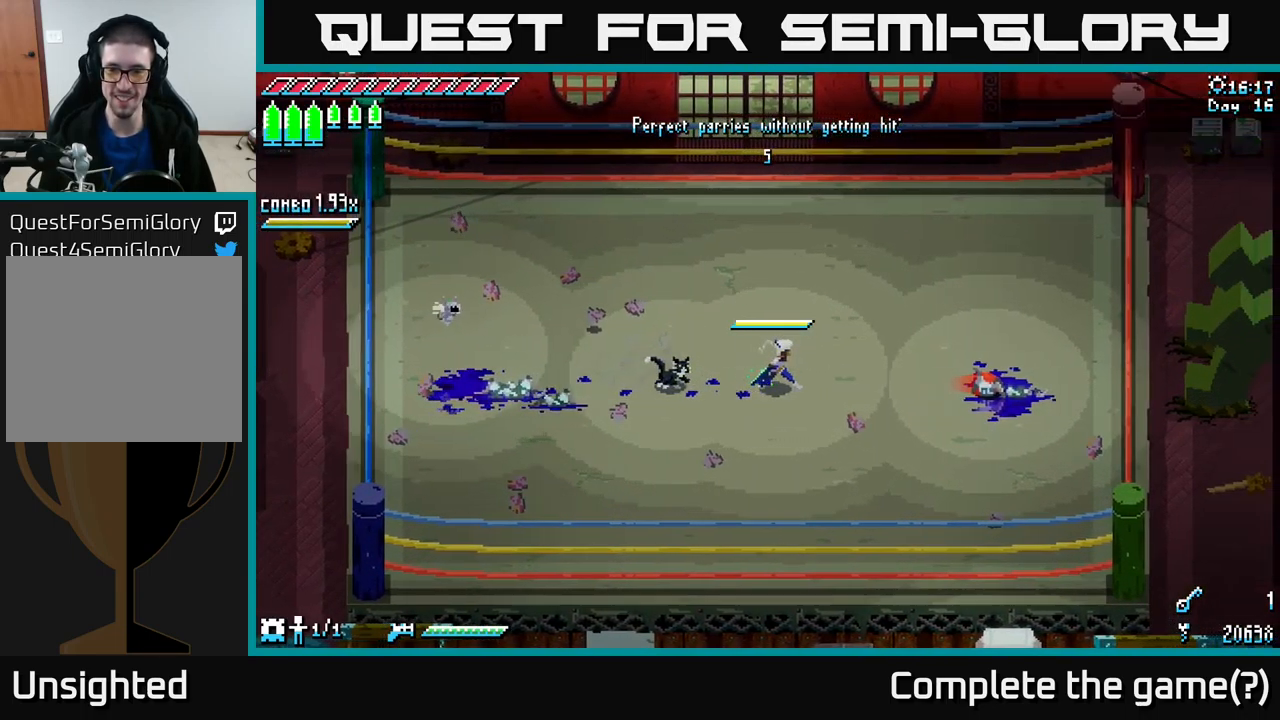
{"buttons": [], "left_stick": "center", "right_stick": "center", "events": [[333, "B", "down"], [383, "left_stick", "center"], [500, "B", "up"]]}
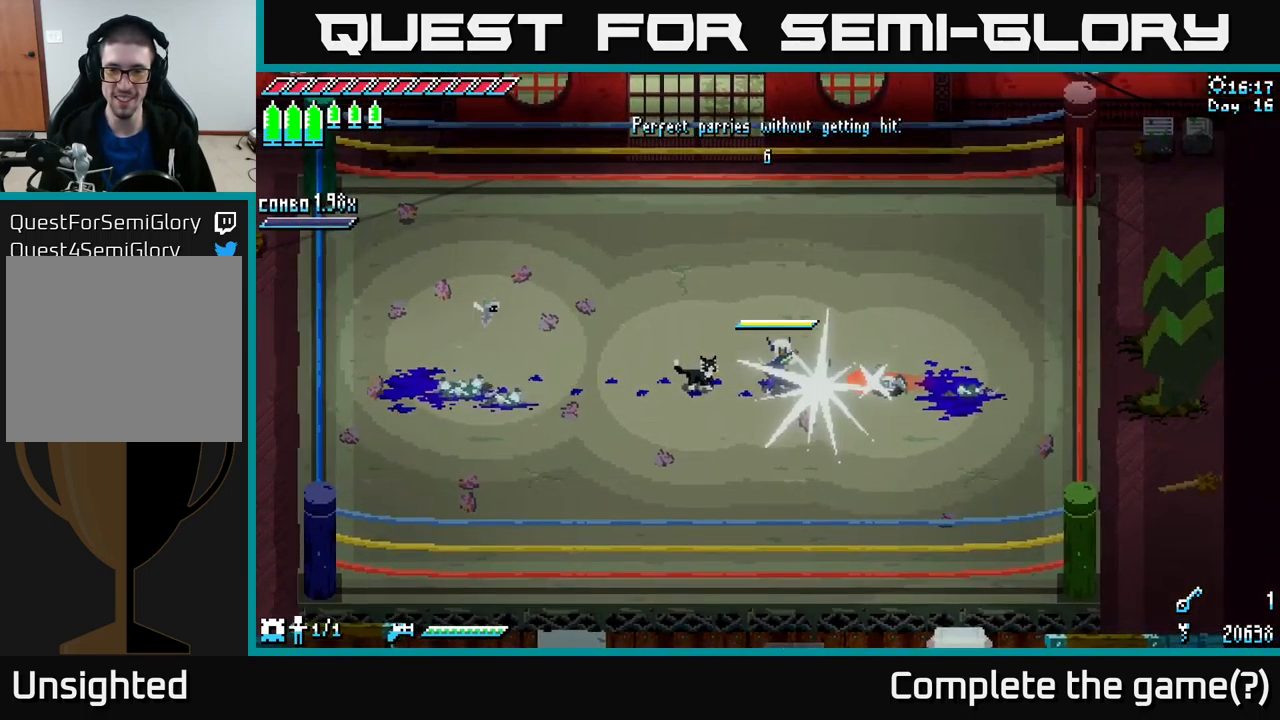
{"buttons": ["X"], "left_stick": "right", "right_stick": "center", "events": [[233, "X", "down"], [350, "left_stick", "right"]]}
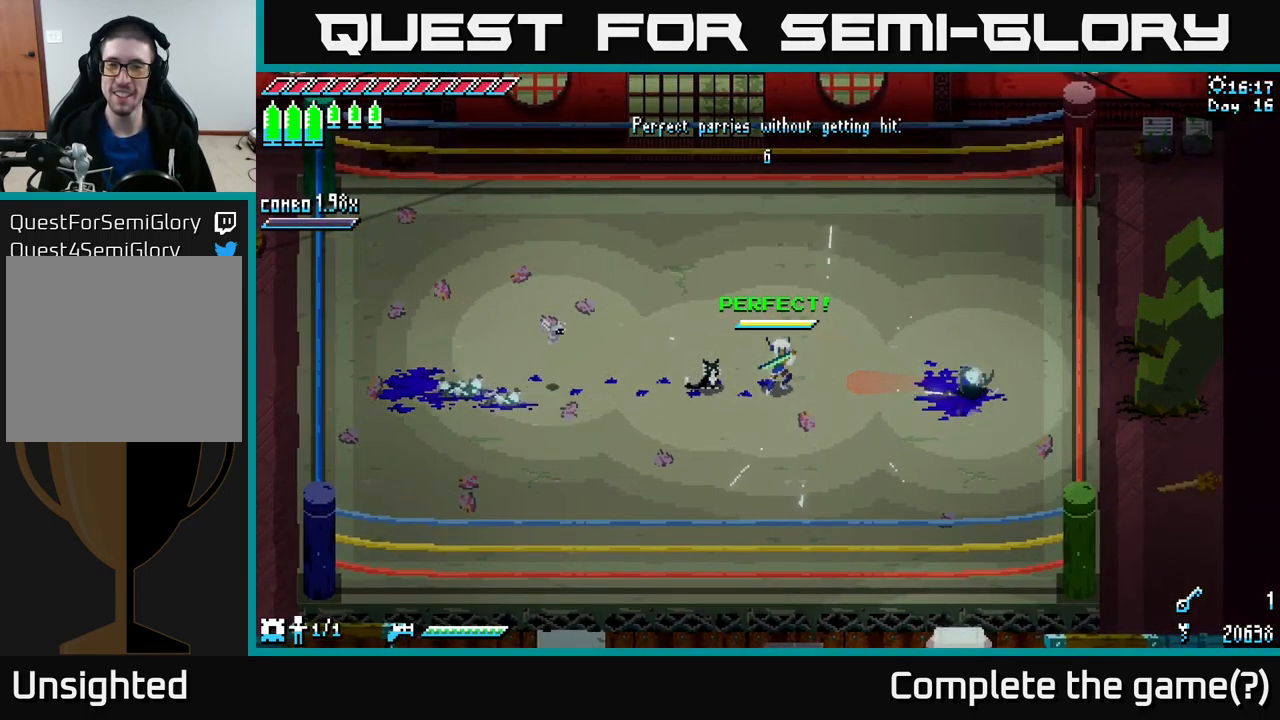
{"buttons": [], "left_stick": "right", "right_stick": "center", "events": [[133, "A", "down"], [217, "A", "up"], [283, "R2", "down"], [367, "R2", "up"], [500, "X", "up"]]}
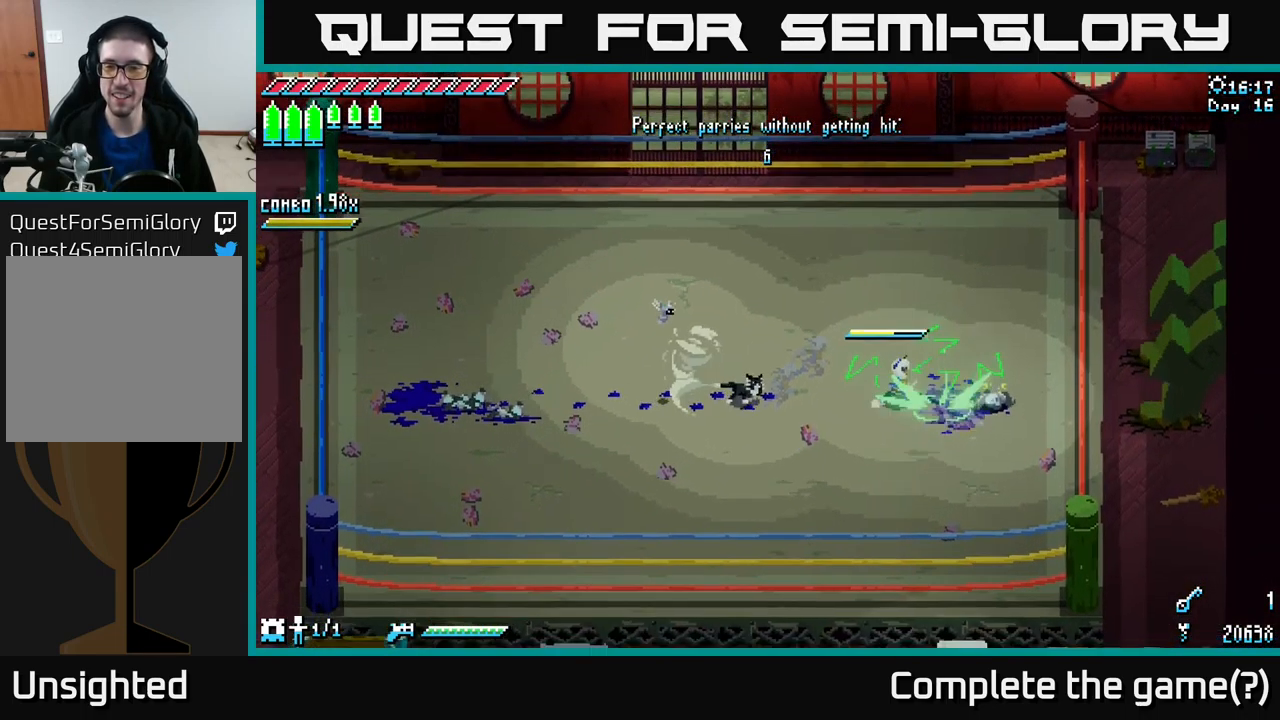
{"buttons": [], "left_stick": "left", "right_stick": "center", "events": [[50, "left_stick", "center"], [500, "left_stick", "left"]]}
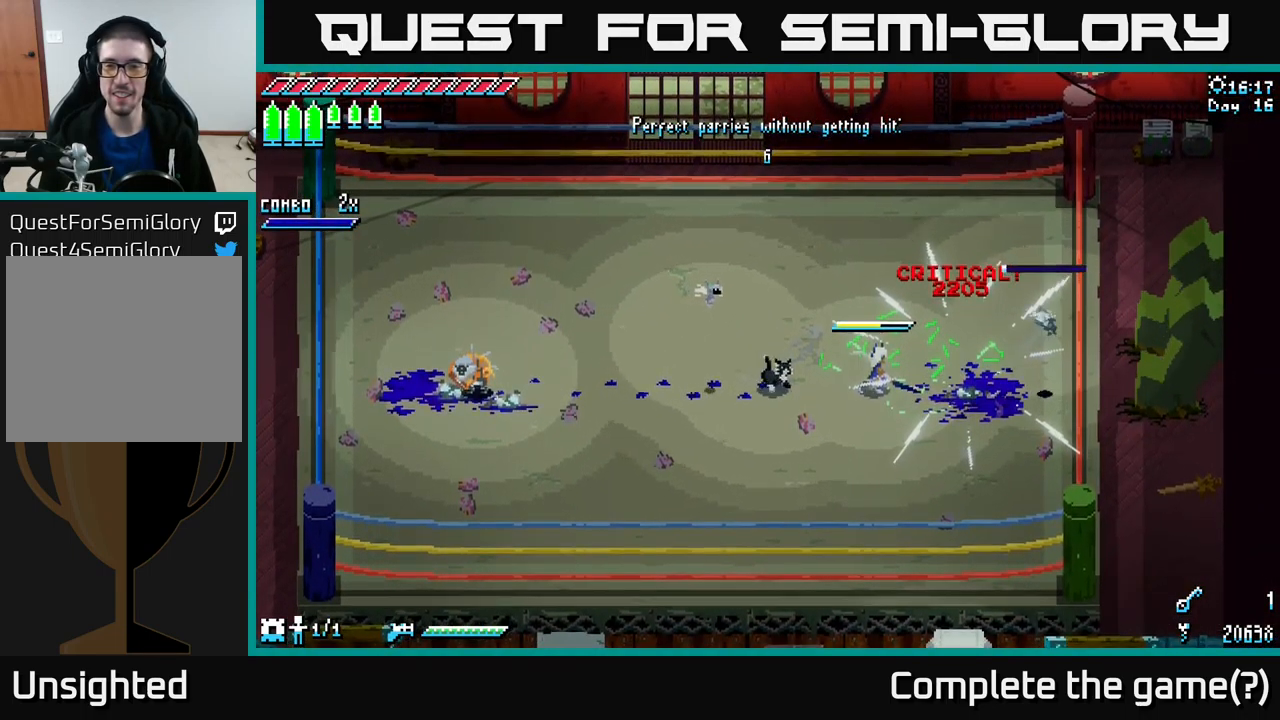
{"buttons": ["X"], "left_stick": "left", "right_stick": "center", "events": [[150, "X", "down"]]}
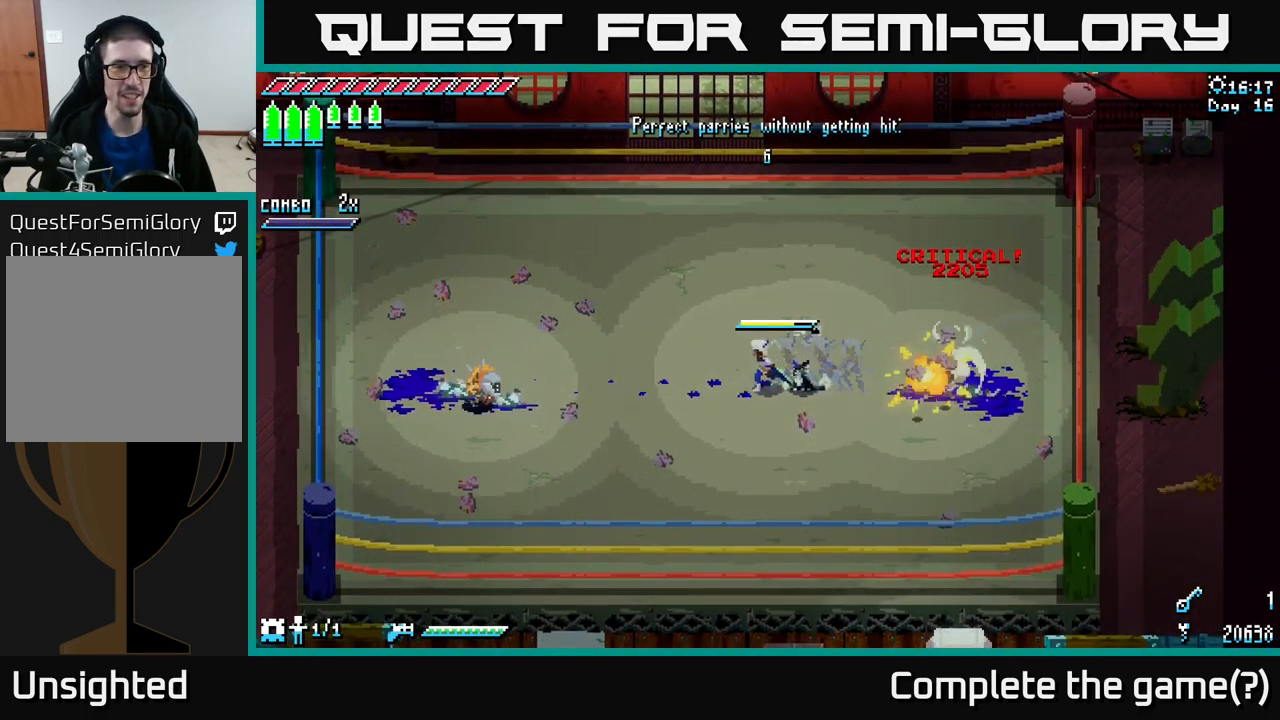
{"buttons": [], "left_stick": "down-left", "right_stick": "center", "events": [[200, "X", "up"], [433, "left_stick", "down-left"]]}
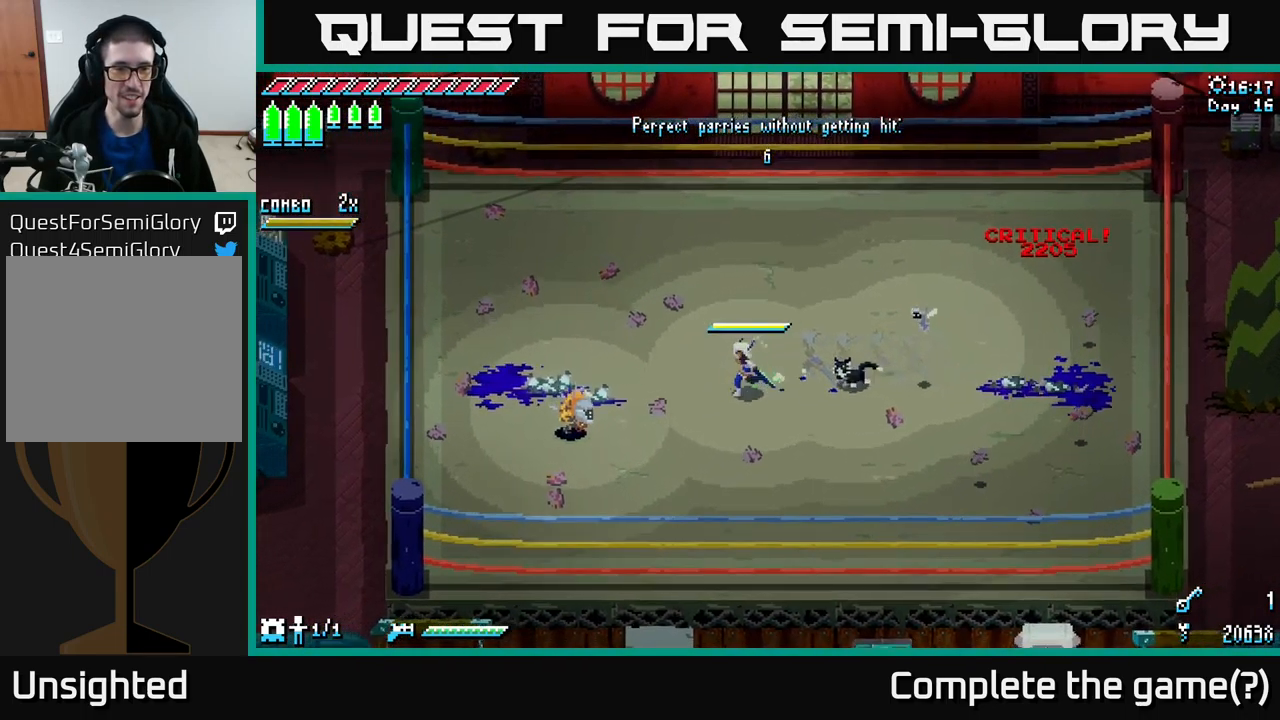
{"buttons": [], "left_stick": "center", "right_stick": "center", "events": [[167, "left_stick", "center"]]}
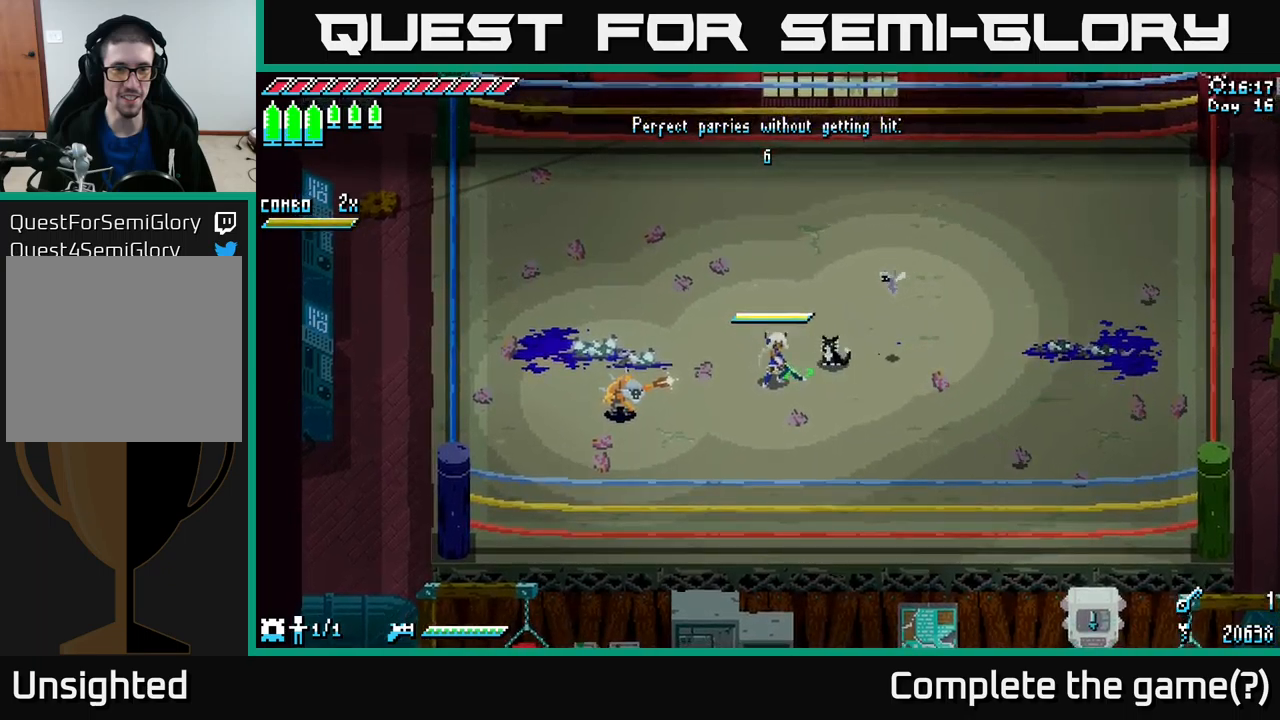
{"buttons": ["B"], "left_stick": "left", "right_stick": "center", "events": [[434, "left_stick", "left"], [450, "B", "down"]]}
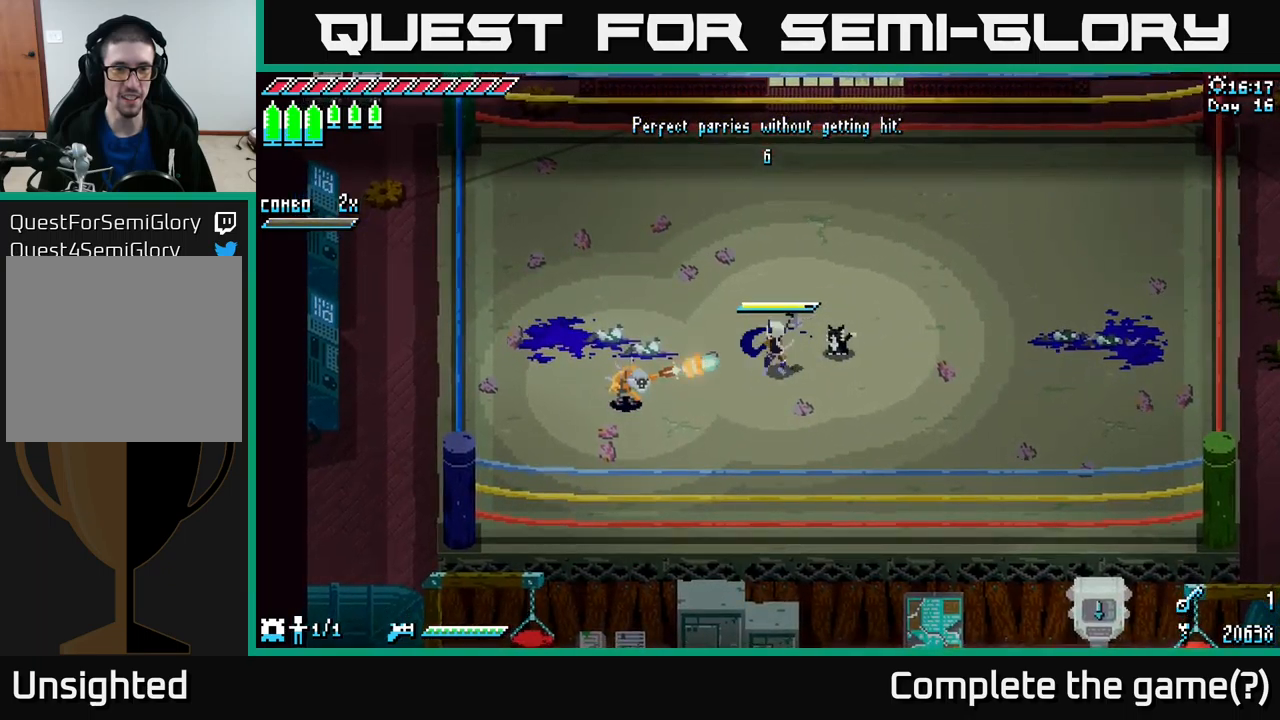
{"buttons": [], "left_stick": "center", "right_stick": "center", "events": [[34, "left_stick", "center"], [84, "B", "up"]]}
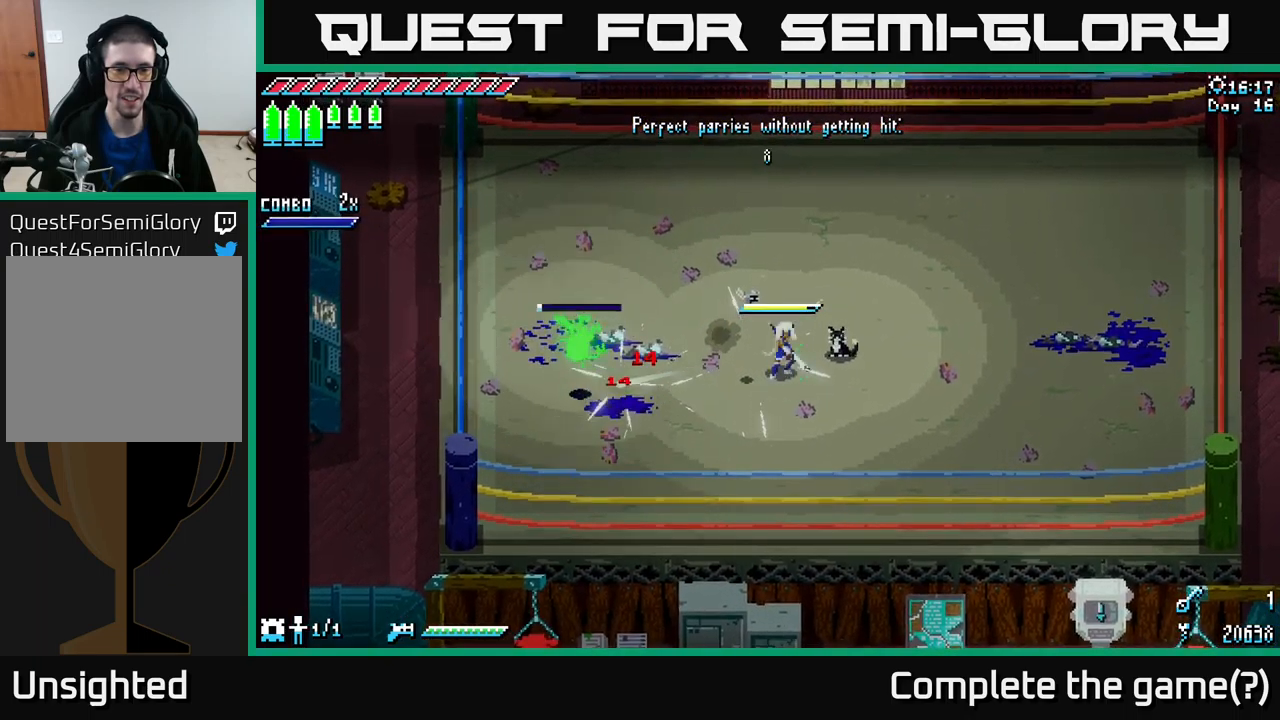
{"buttons": [], "left_stick": "up", "right_stick": "center", "events": [[350, "left_stick", "up"]]}
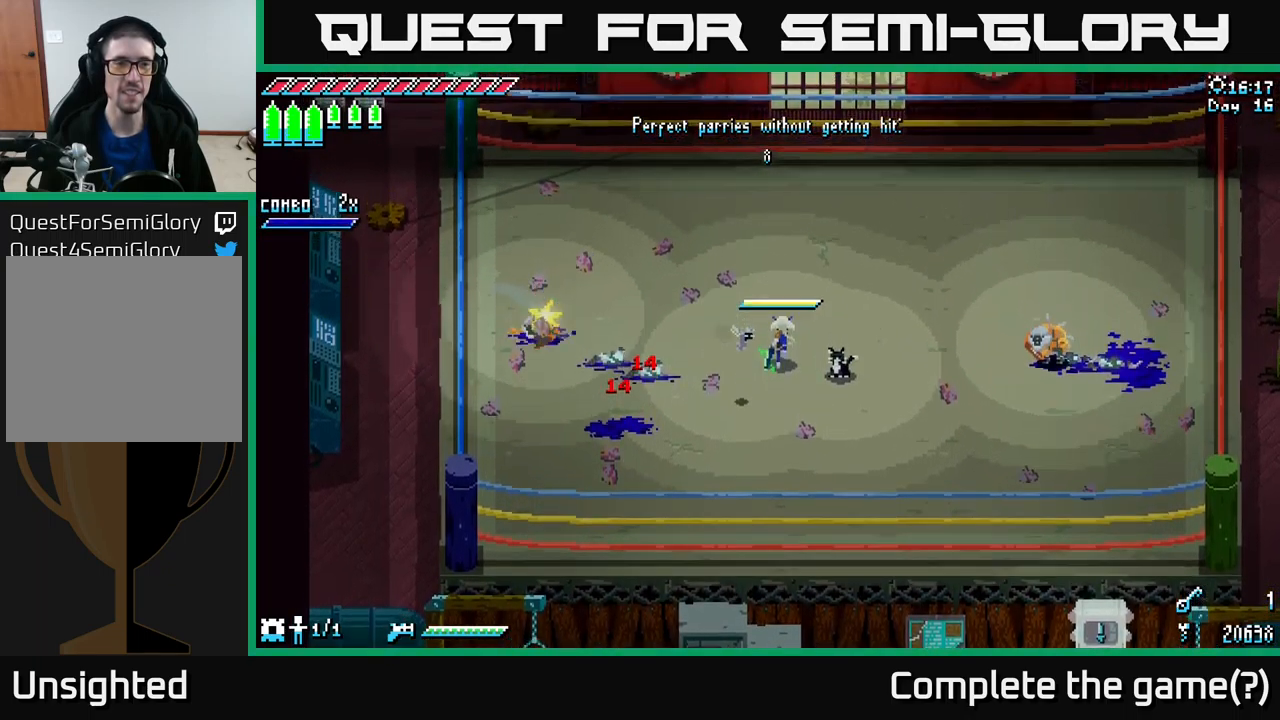
{"buttons": [], "left_stick": "right", "right_stick": "center", "events": [[217, "left_stick", "center"], [384, "left_stick", "right"]]}
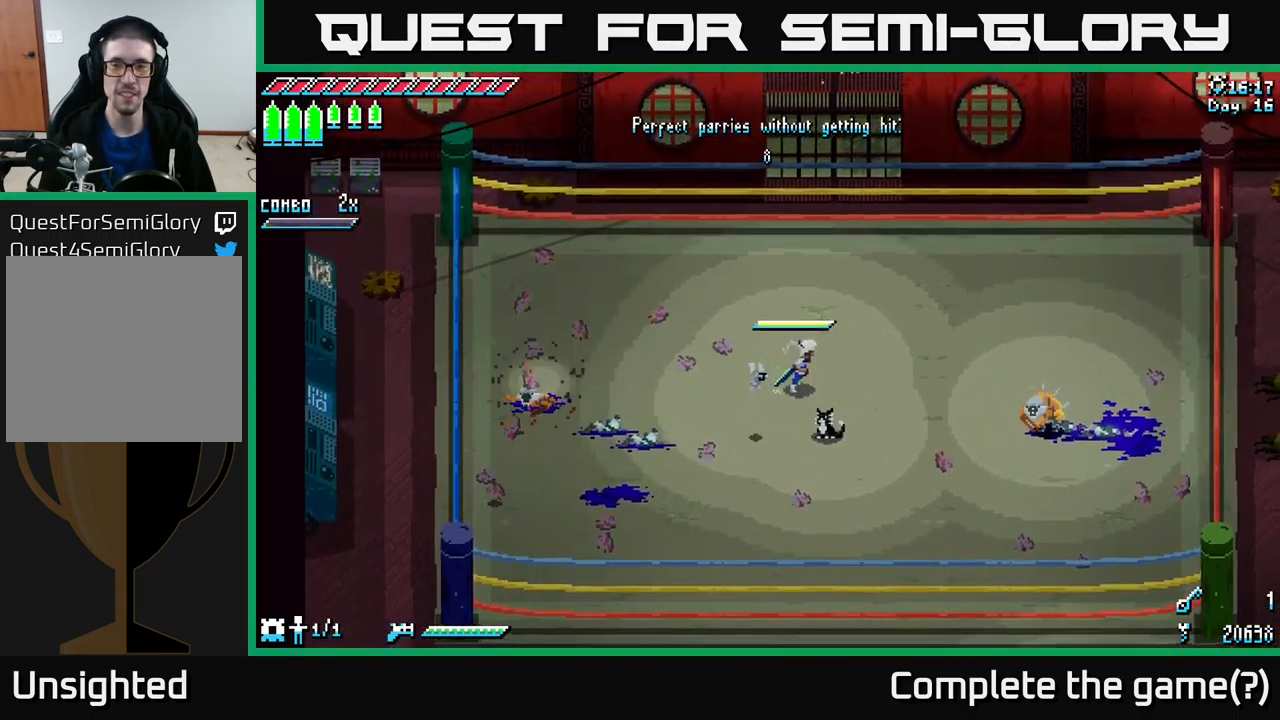
{"buttons": [], "left_stick": "center", "right_stick": "center", "events": [[217, "left_stick", "down-right"], [317, "left_stick", "center"]]}
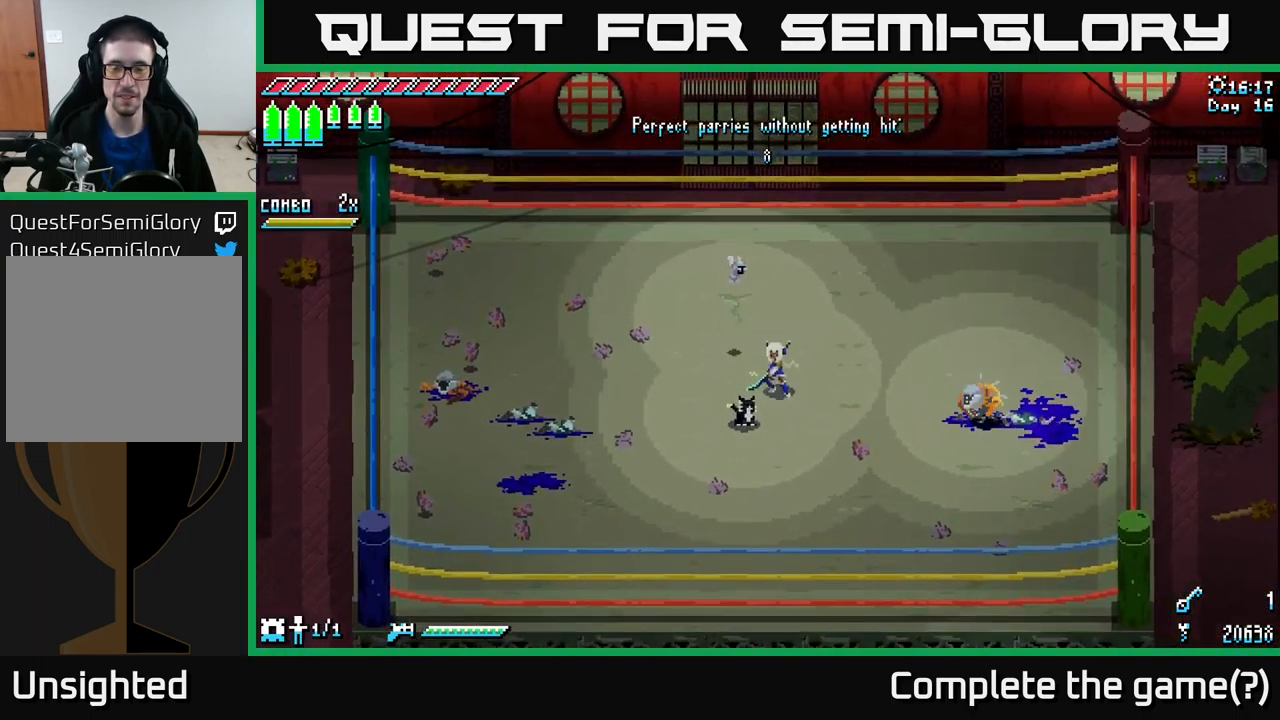
{"buttons": [], "left_stick": "center", "right_stick": "center", "events": [[150, "left_stick", "right"], [400, "left_stick", "center"]]}
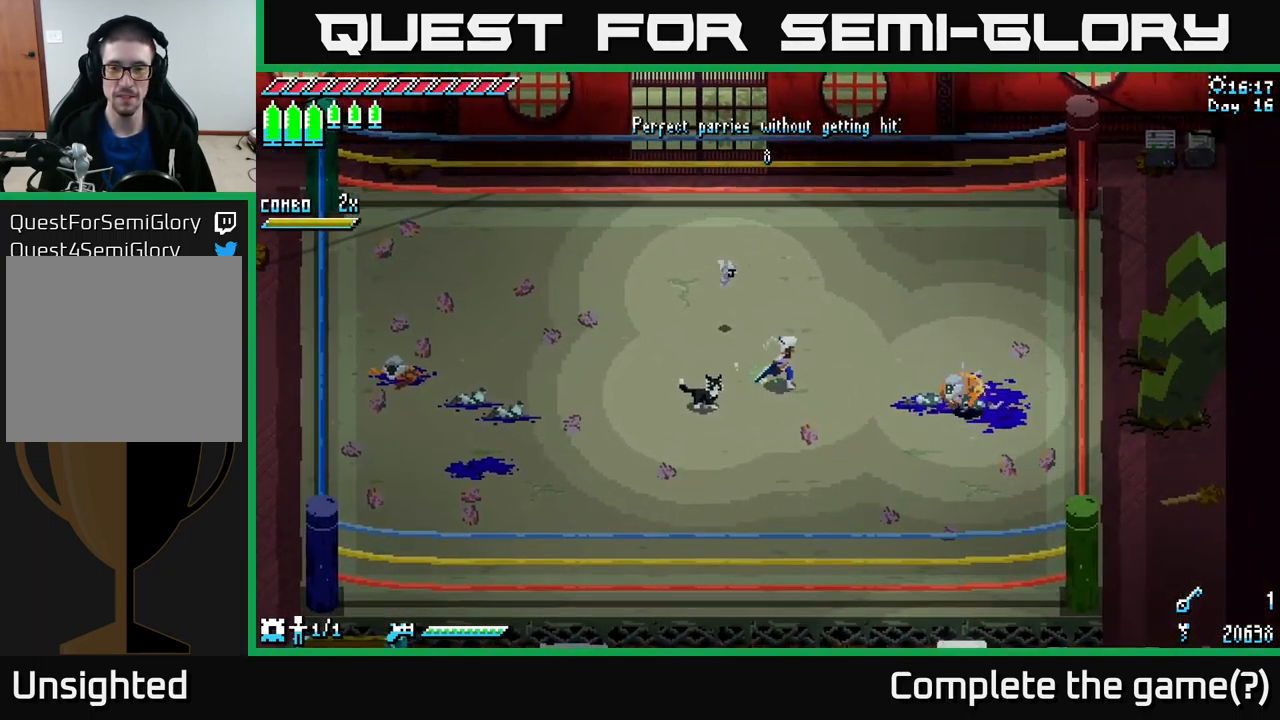
{"buttons": [], "left_stick": "center", "right_stick": "center", "events": []}
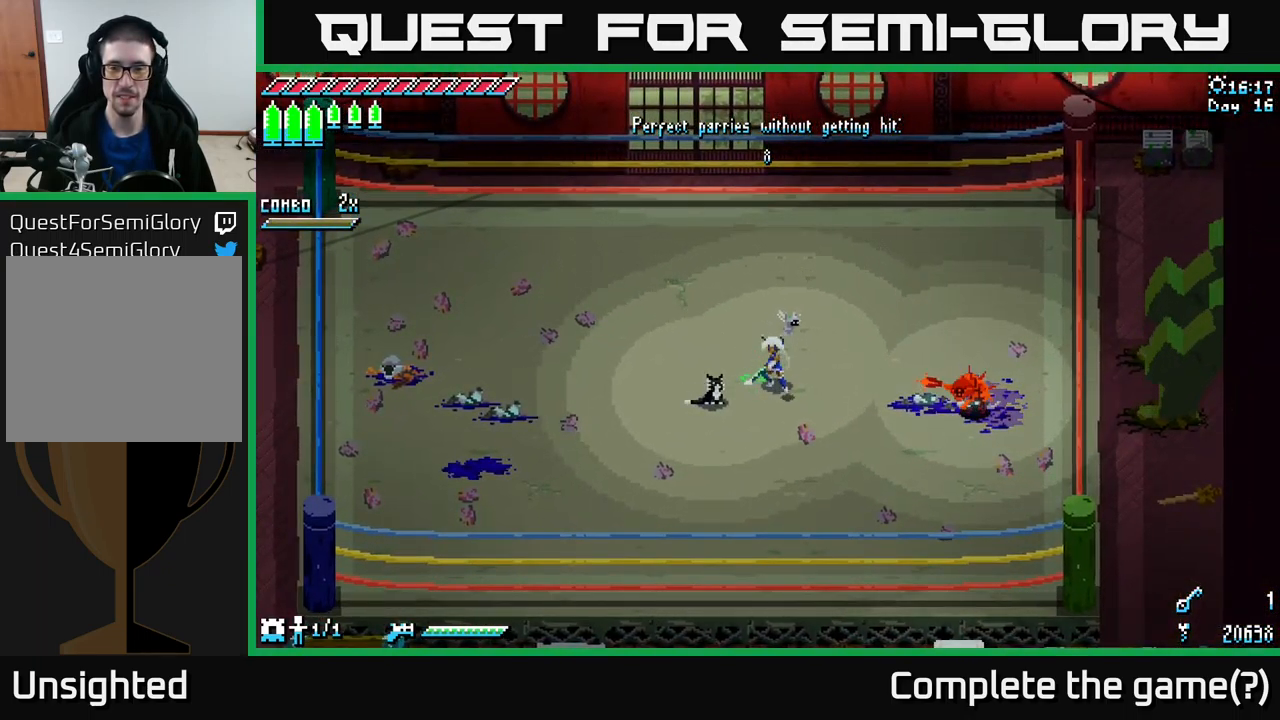
{"buttons": ["B"], "left_stick": "right", "right_stick": "center", "events": [[450, "left_stick", "right"], [500, "B", "down"]]}
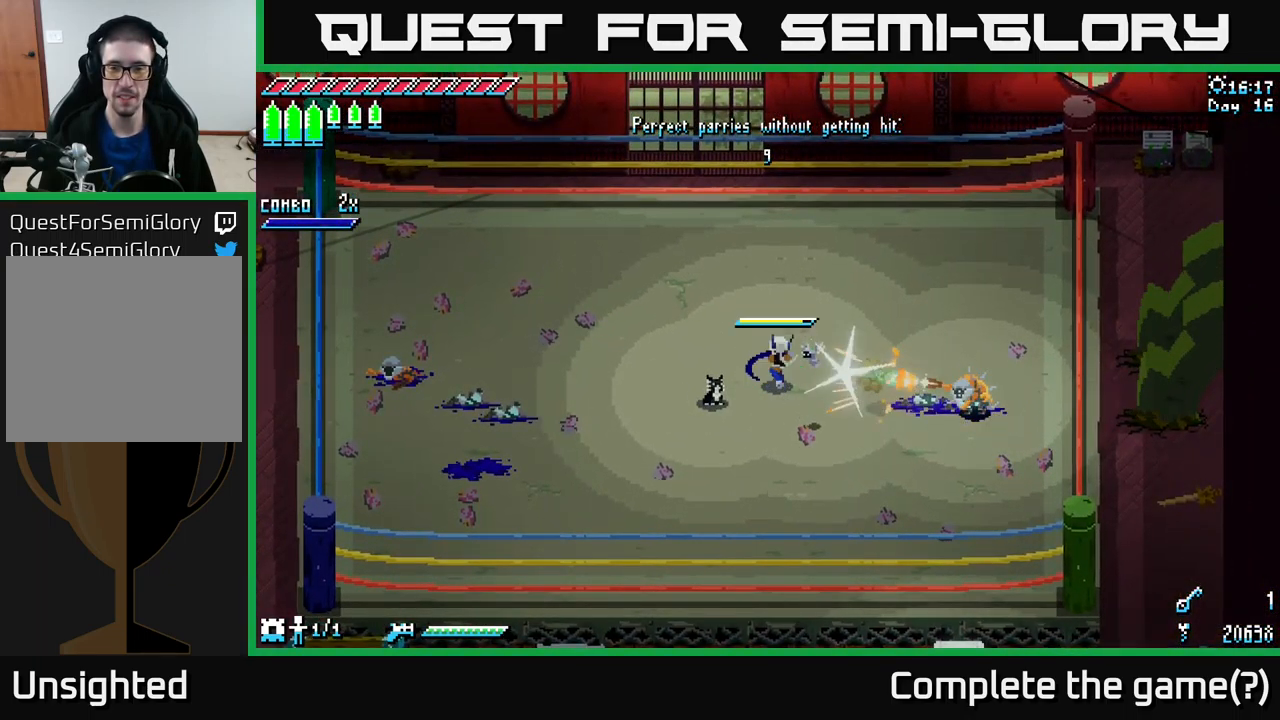
{"buttons": [], "left_stick": "center", "right_stick": "center", "events": [[100, "B", "up"], [100, "left_stick", "center"]]}
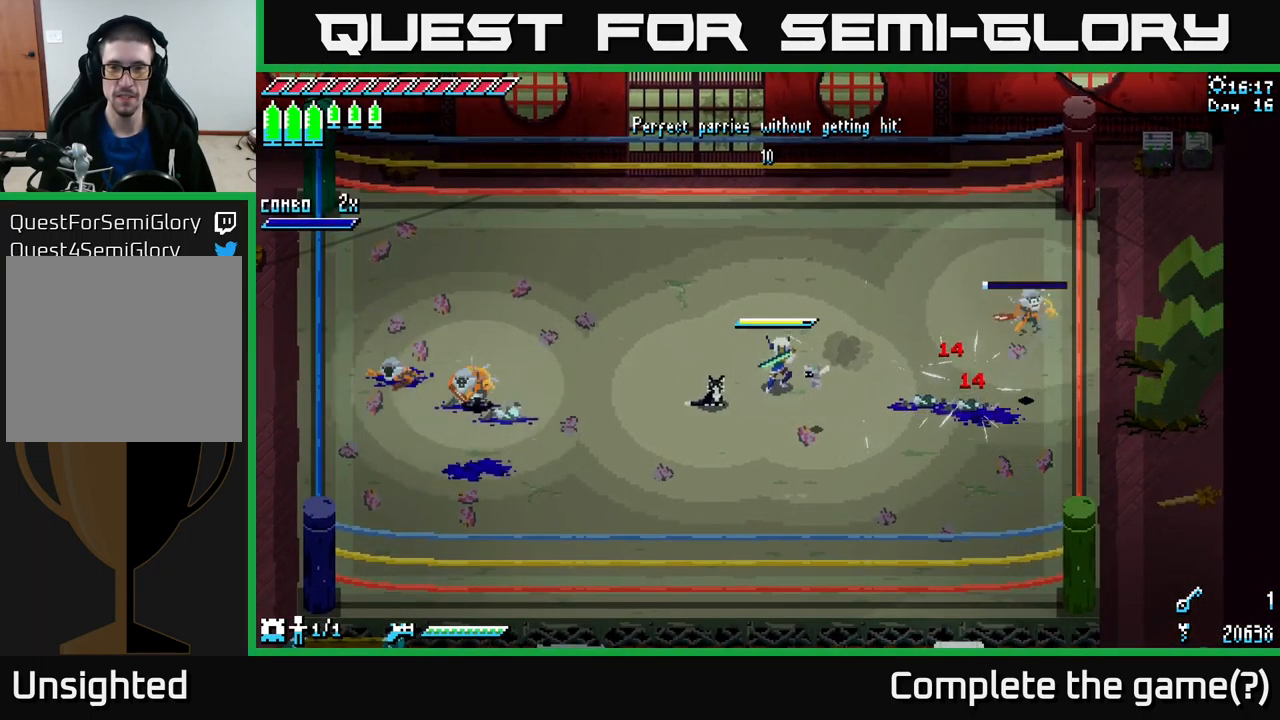
{"buttons": [], "left_stick": "left", "right_stick": "center", "events": [[217, "left_stick", "down-left"], [434, "left_stick", "left"]]}
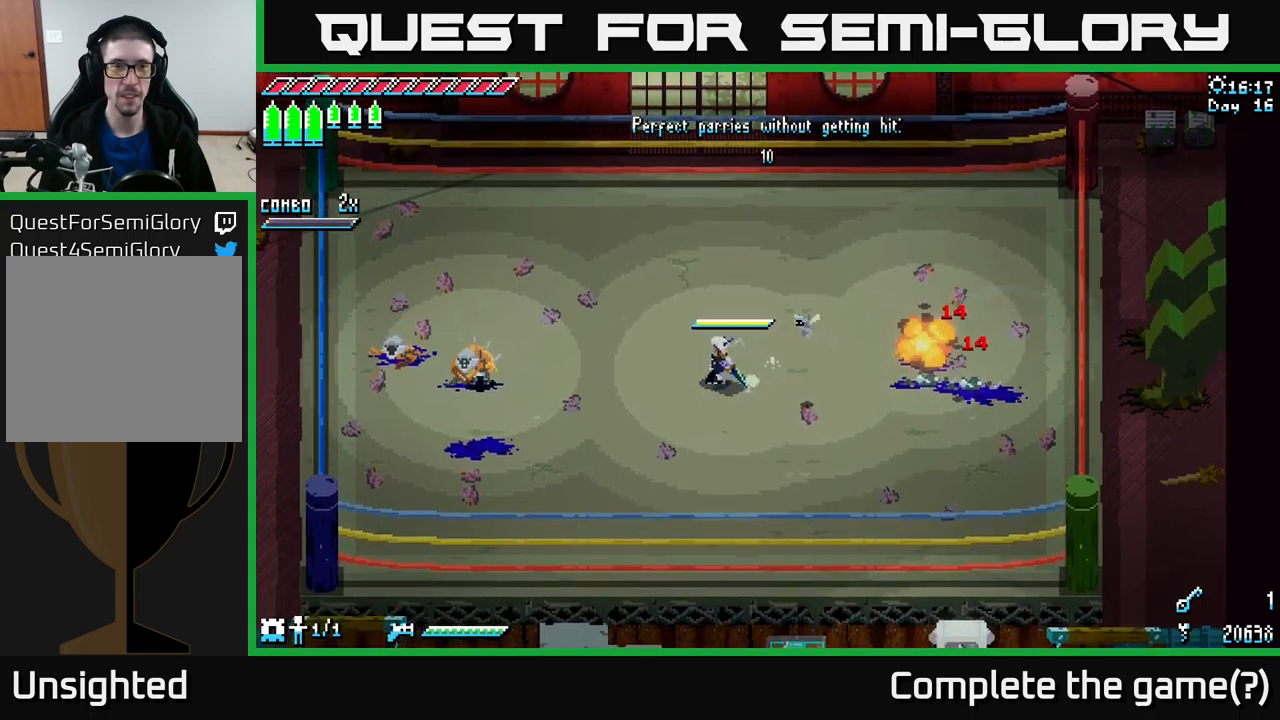
{"buttons": [], "left_stick": "center", "right_stick": "center", "events": [[383, "left_stick", "center"]]}
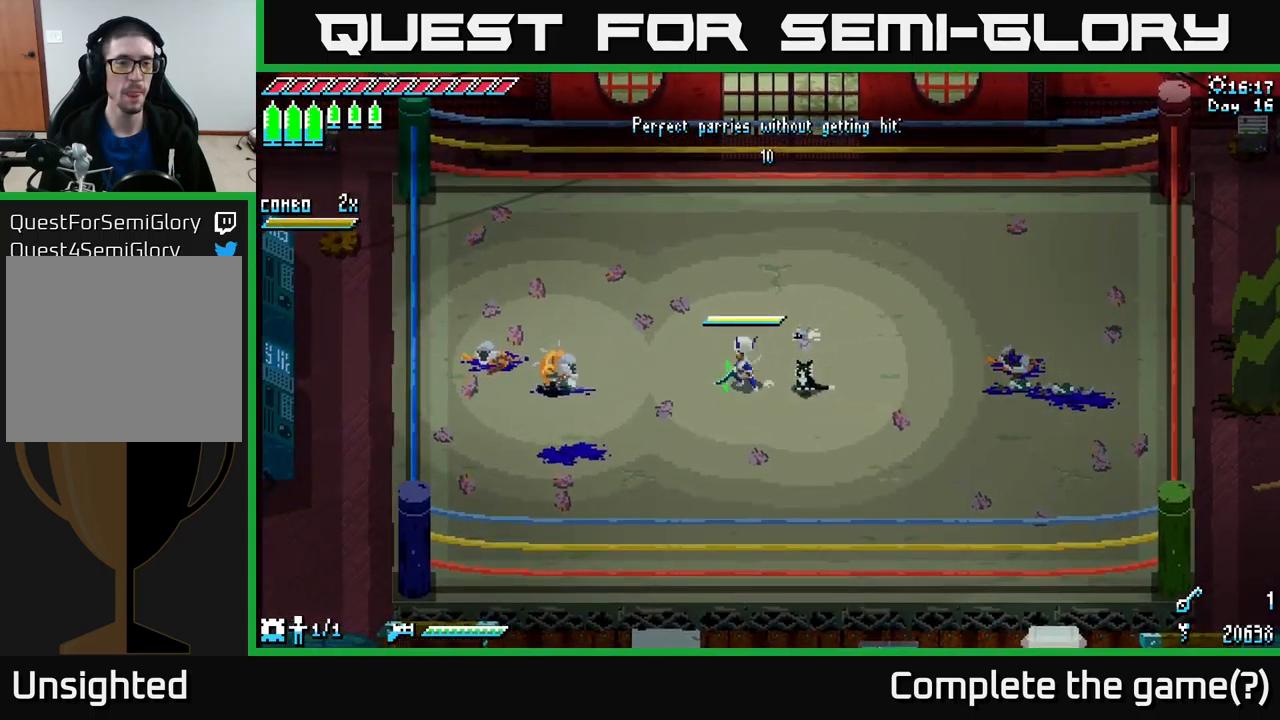
{"buttons": [], "left_stick": "down-left", "right_stick": "center", "events": [[367, "left_stick", "down-left"]]}
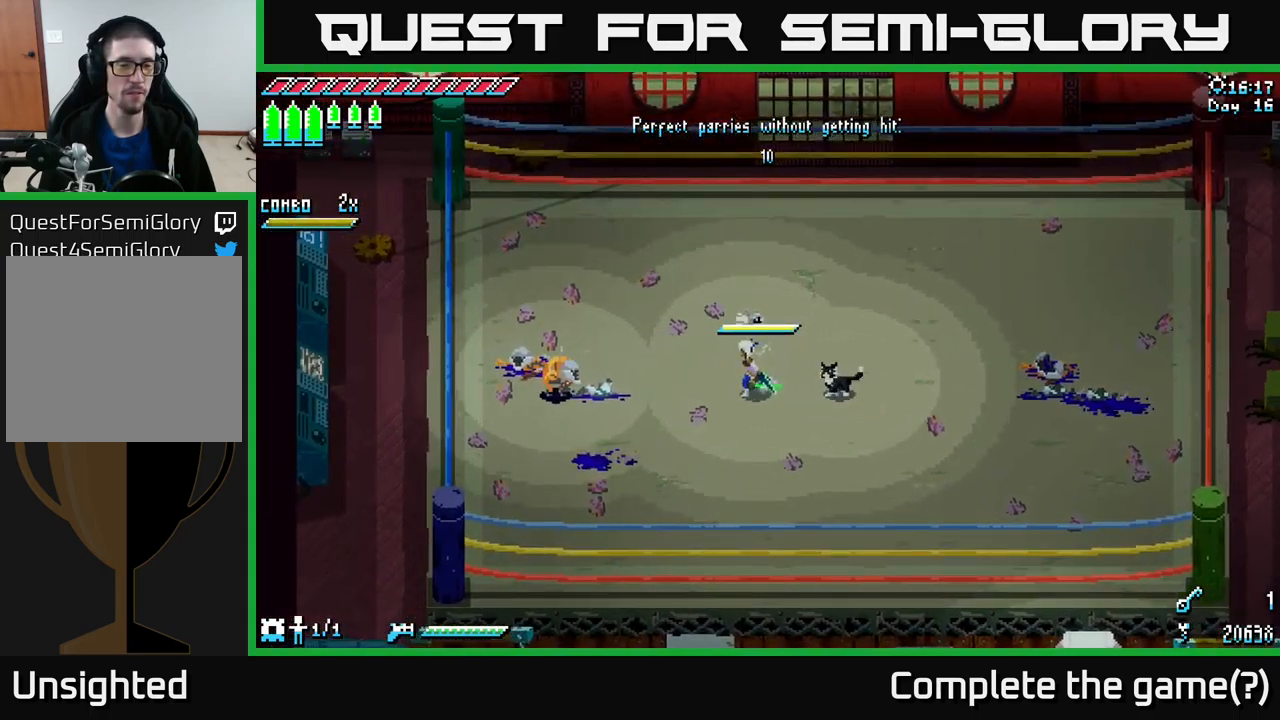
{"buttons": [], "left_stick": "center", "right_stick": "center", "events": [[83, "left_stick", "center"]]}
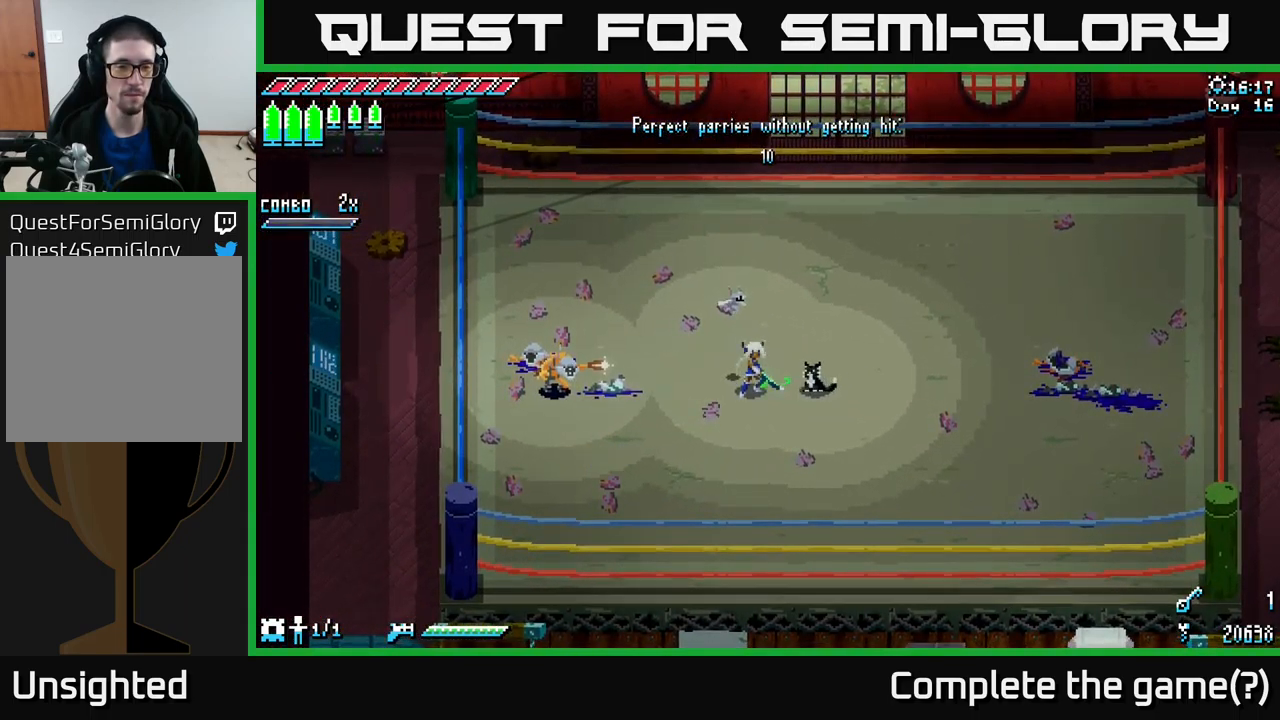
{"buttons": ["B"], "left_stick": "left", "right_stick": "center", "events": [[450, "B", "down"], [450, "left_stick", "left"]]}
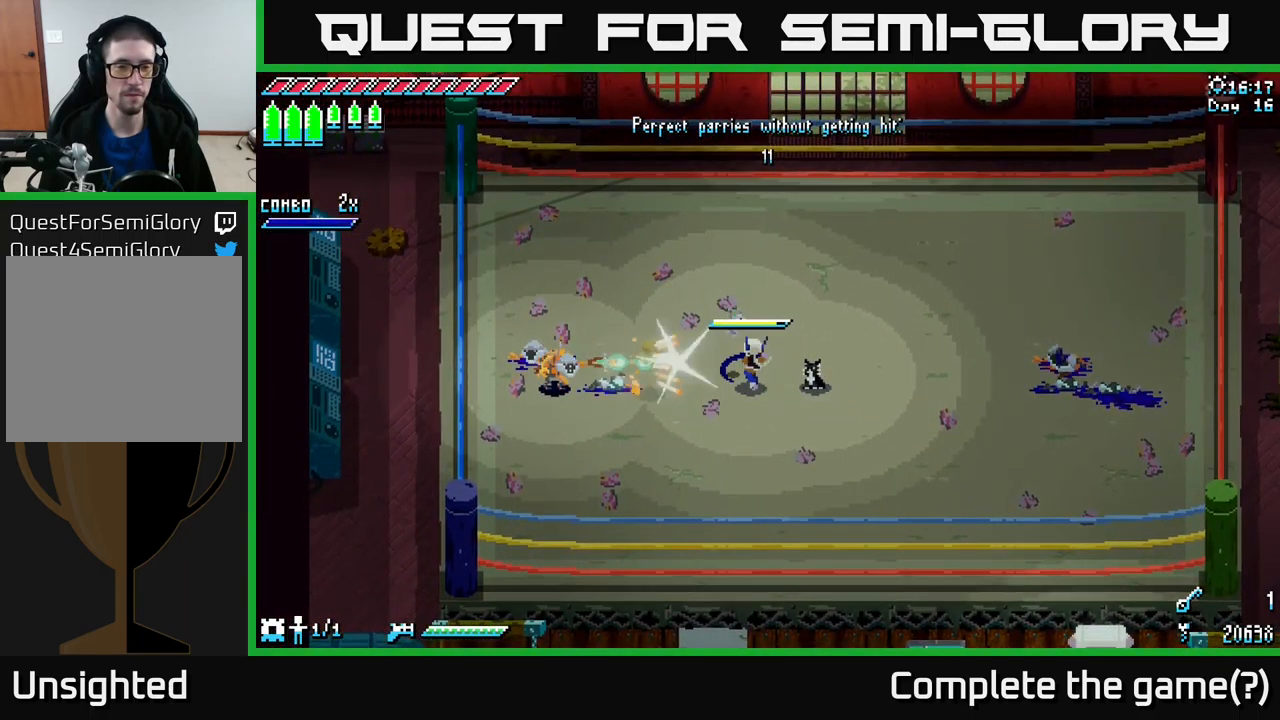
{"buttons": [], "left_stick": "center", "right_stick": "center", "events": [[117, "B", "up"], [133, "left_stick", "center"]]}
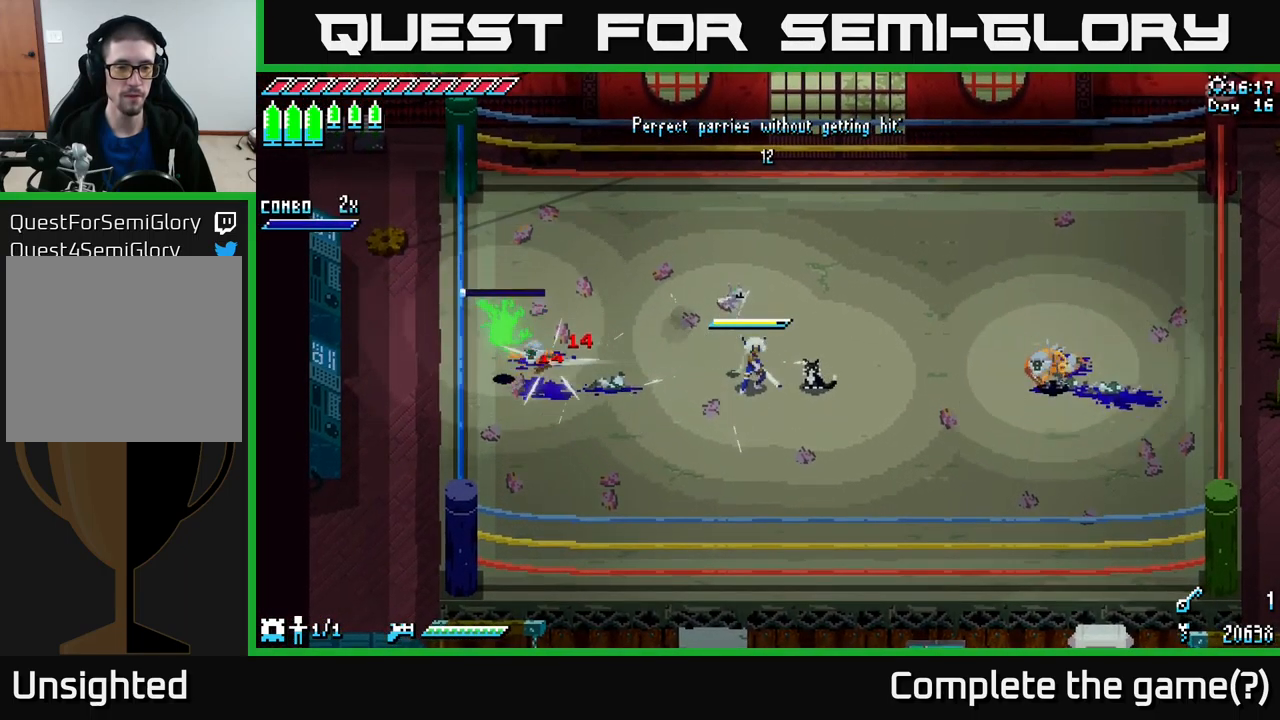
{"buttons": [], "left_stick": "right", "right_stick": "center", "events": [[333, "left_stick", "right"]]}
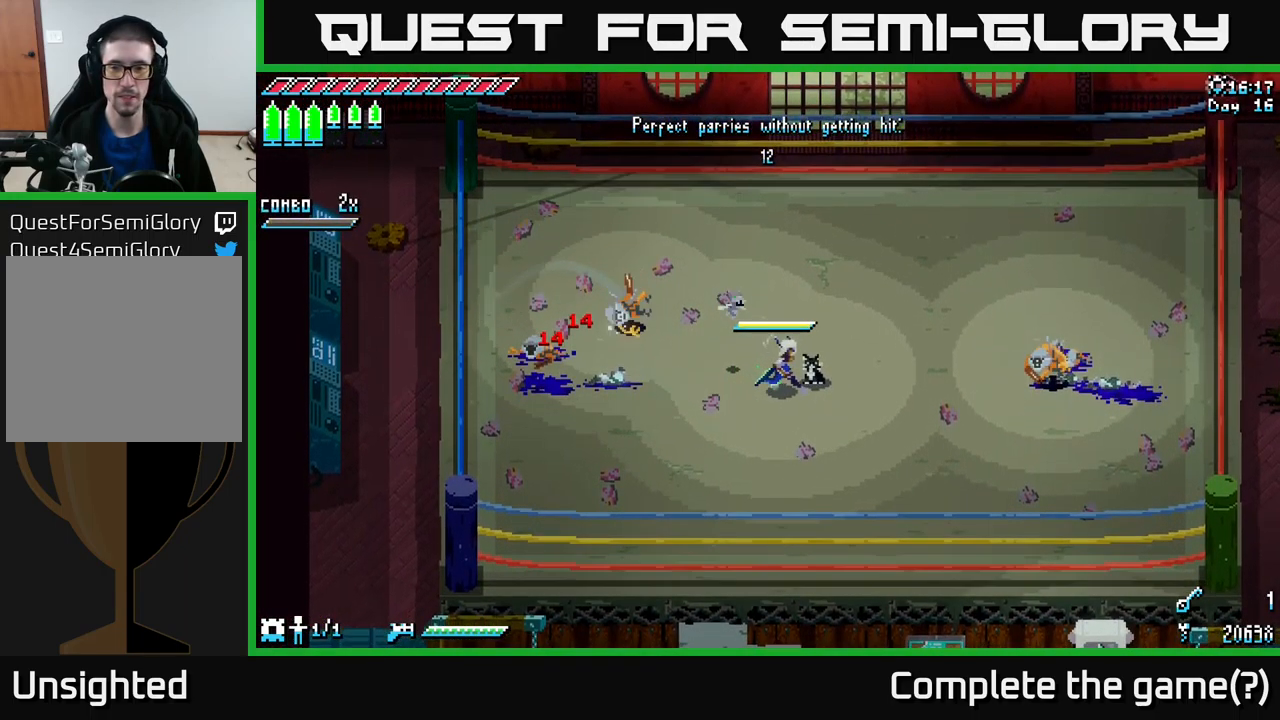
{"buttons": [], "left_stick": "center", "right_stick": "center", "events": [[450, "left_stick", "center"]]}
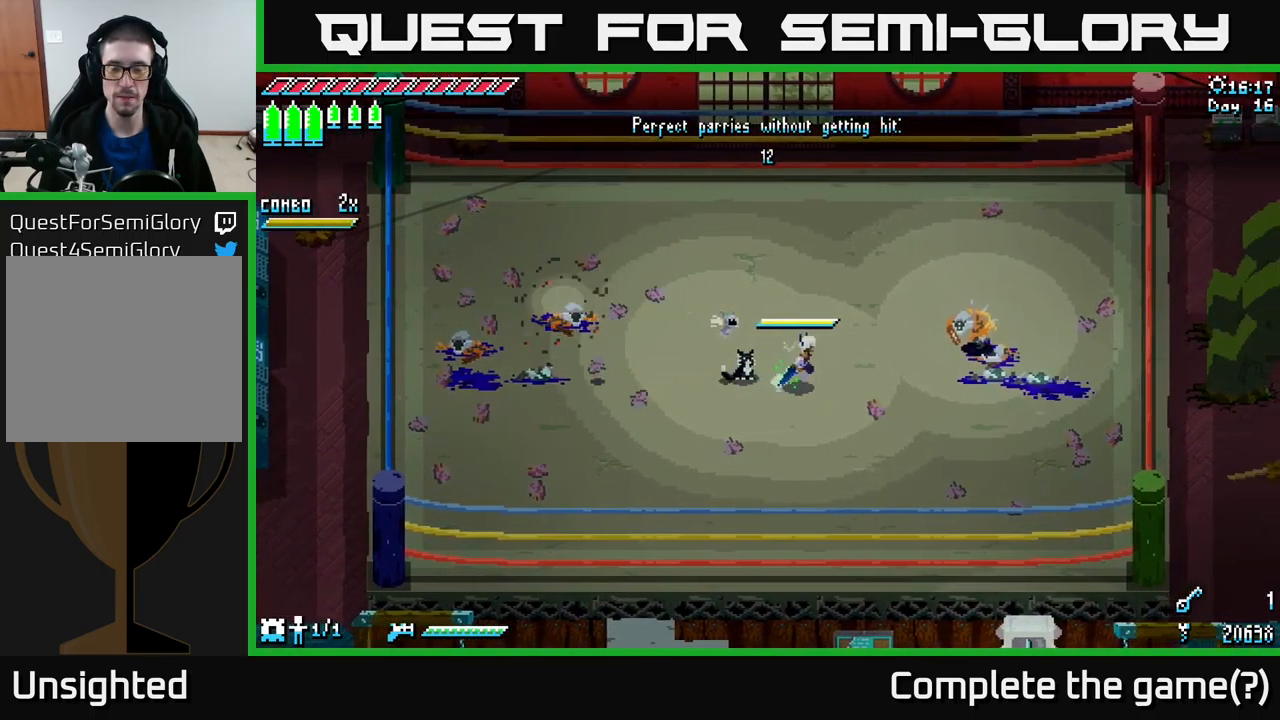
{"buttons": [], "left_stick": "center", "right_stick": "center", "events": [[217, "left_stick", "right"], [400, "left_stick", "center"]]}
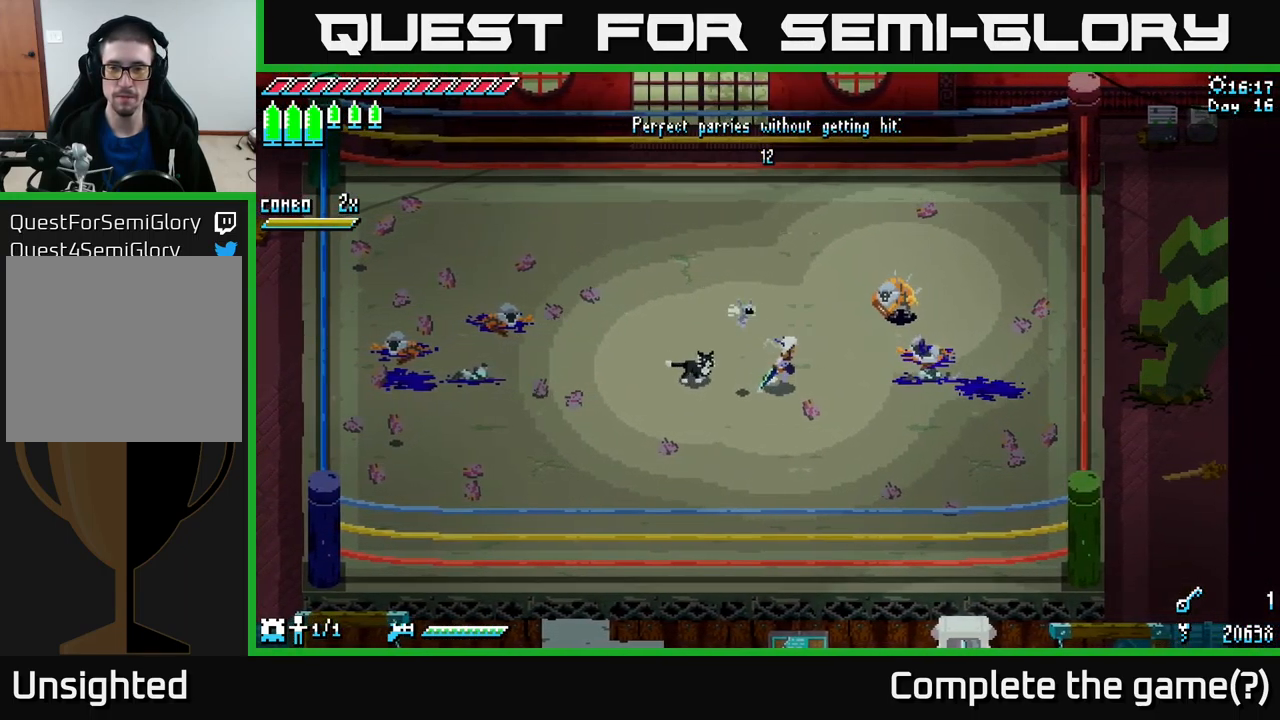
{"buttons": [], "left_stick": "center", "right_stick": "center", "events": []}
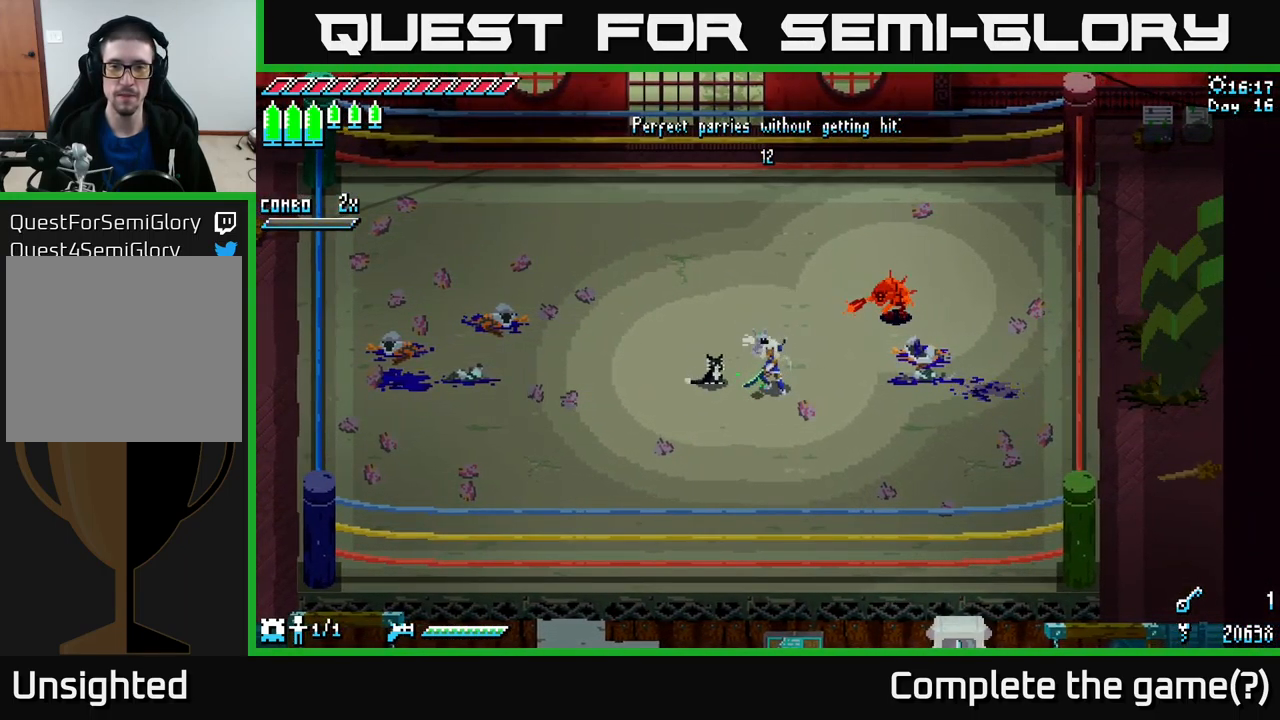
{"buttons": [], "left_stick": "center", "right_stick": "center", "events": [[250, "B", "down"], [366, "B", "up"]]}